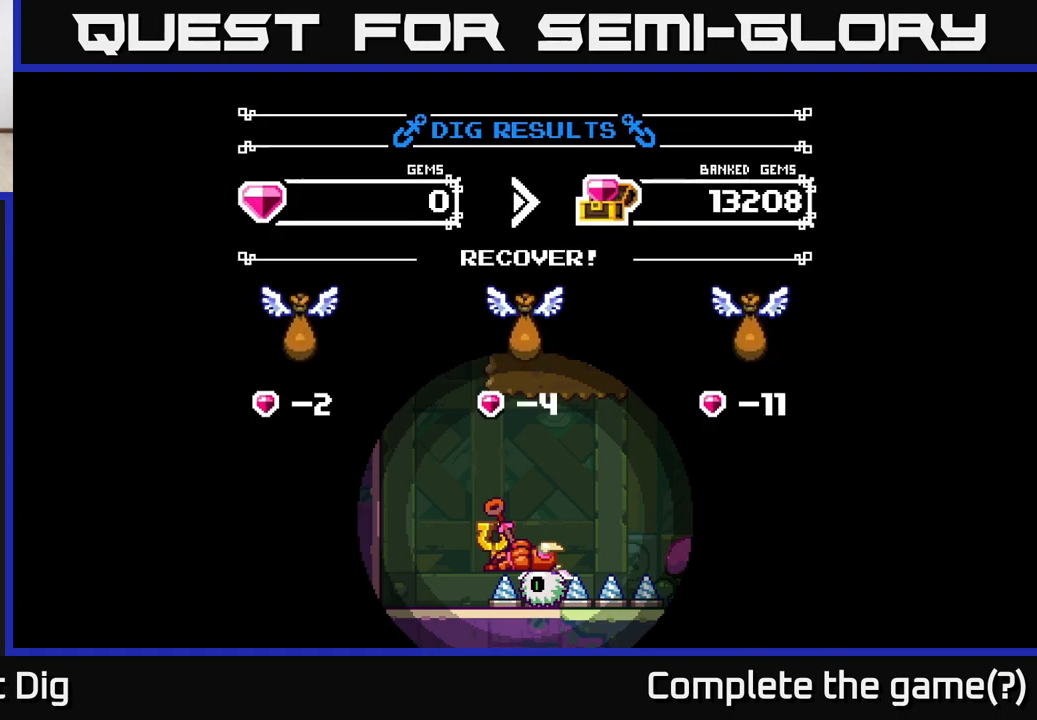
Gameplay with a controller (Xbox layout); each line is a JSON object with the inputs held at the frame after it. "events" lists button and stick changes between this image and that frame as [ms after this image, input, new state], when the widget could be followed in between.
{"buttons": [], "left_stick": "center", "right_stick": "center", "events": [[217, "A", "down"], [317, "A", "up"]]}
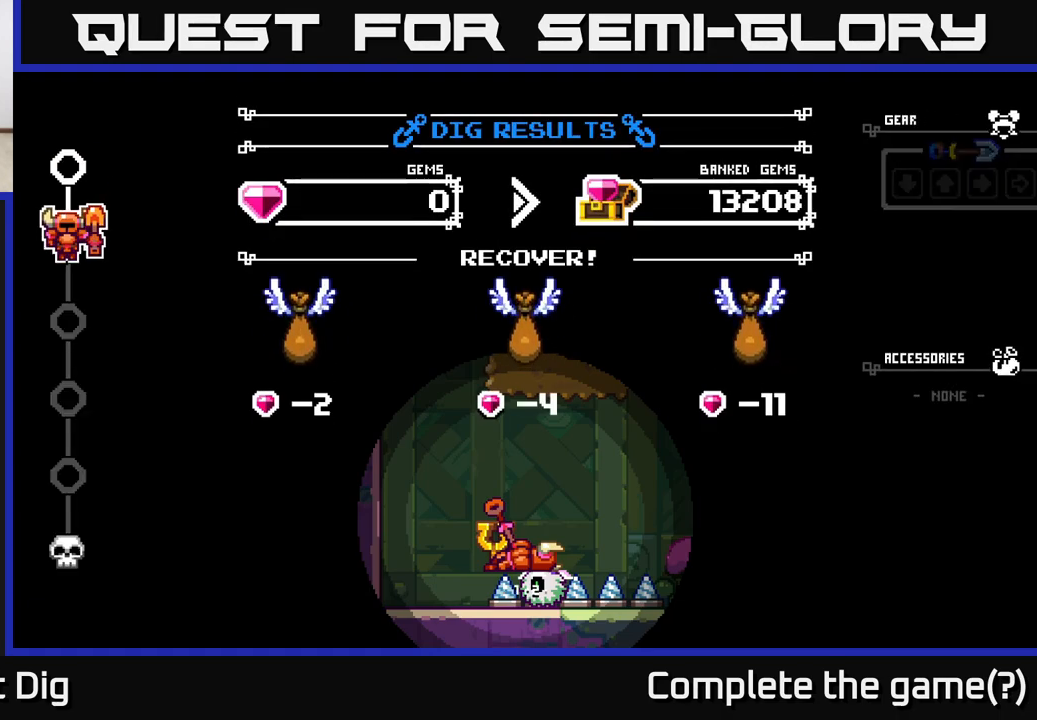
{"buttons": [], "left_stick": "center", "right_stick": "center", "events": []}
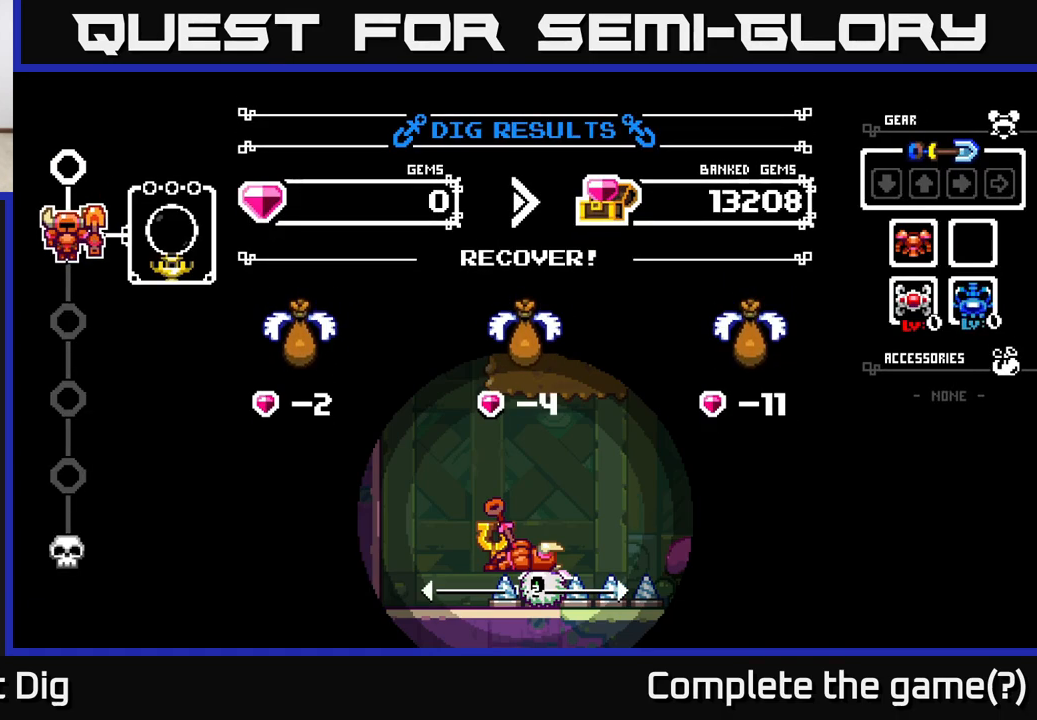
{"buttons": [], "left_stick": "center", "right_stick": "center", "events": []}
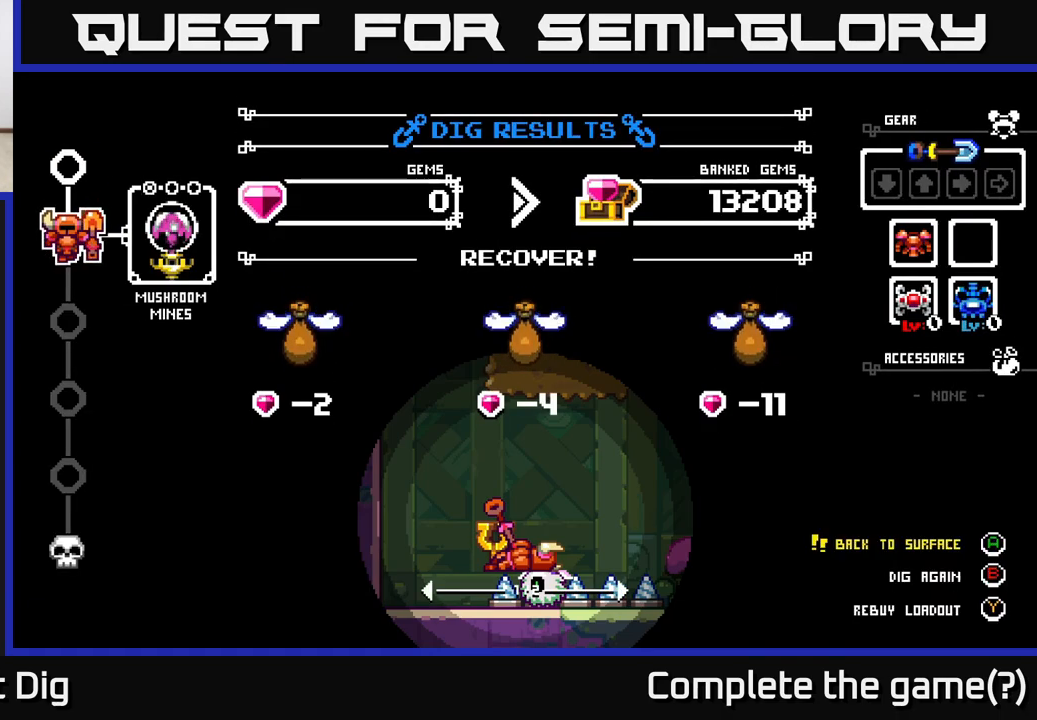
{"buttons": [], "left_stick": "center", "right_stick": "center", "events": [[300, "Y", "down"], [500, "Y", "up"]]}
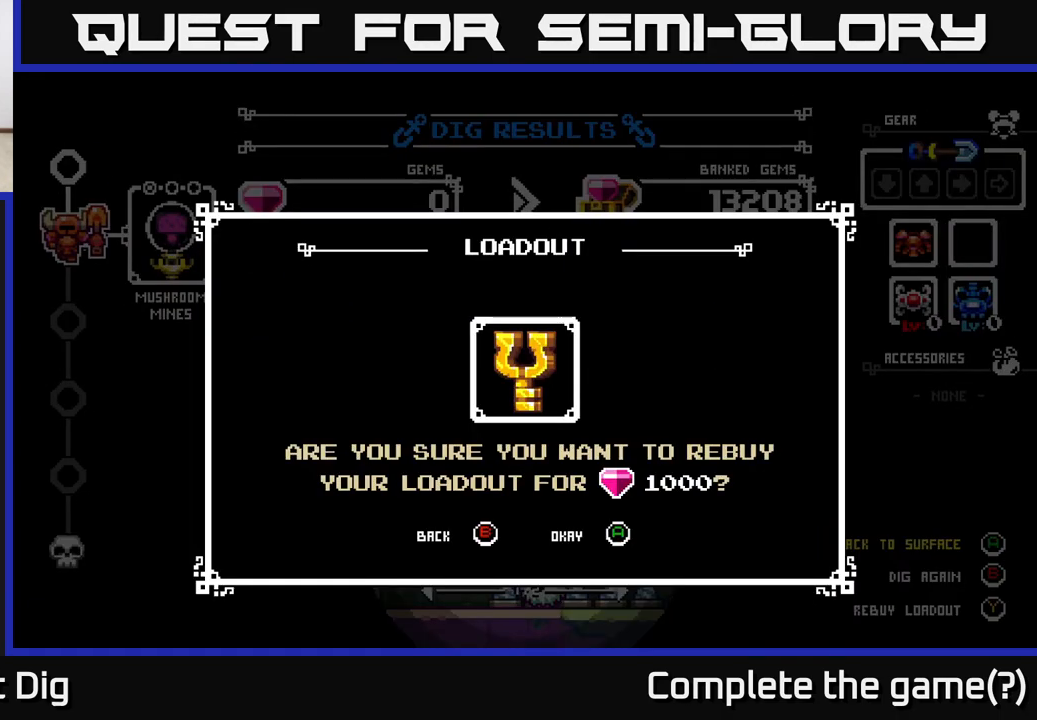
{"buttons": [], "left_stick": "center", "right_stick": "center", "events": []}
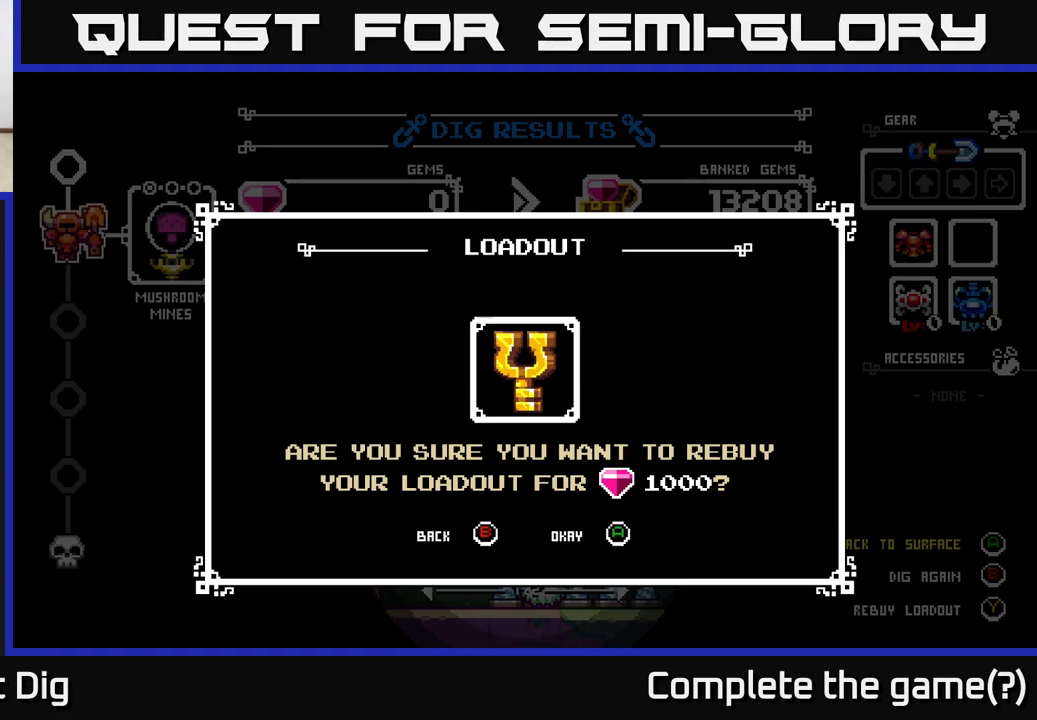
{"buttons": [], "left_stick": "center", "right_stick": "center", "events": [[67, "A", "down"], [283, "A", "up"]]}
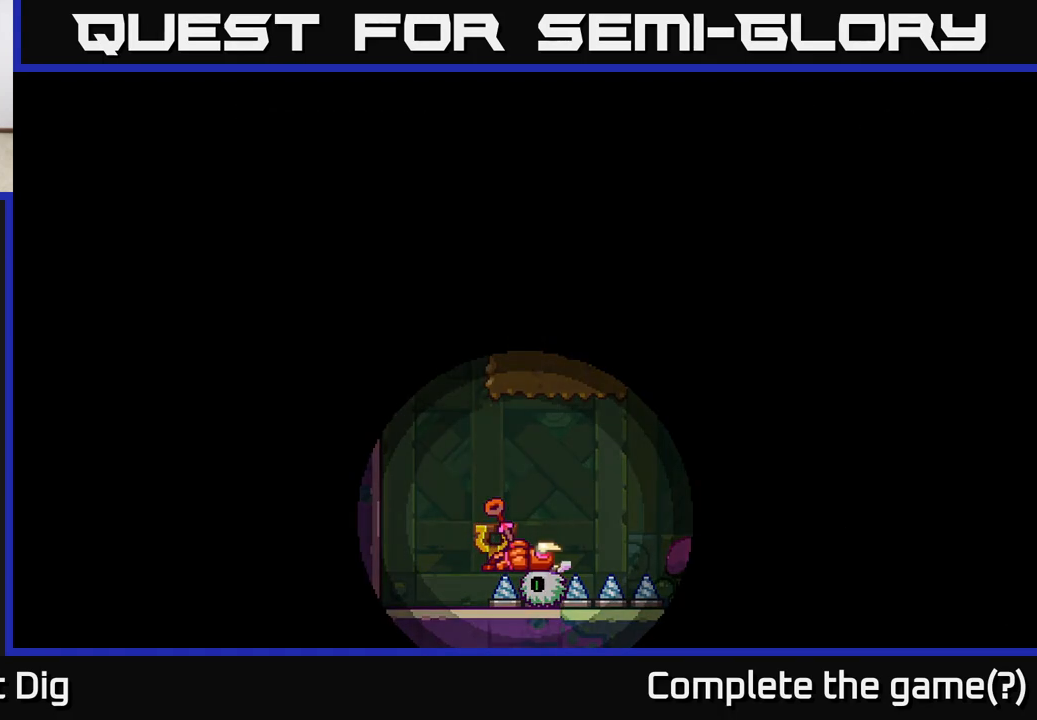
{"buttons": [], "left_stick": "center", "right_stick": "center", "events": []}
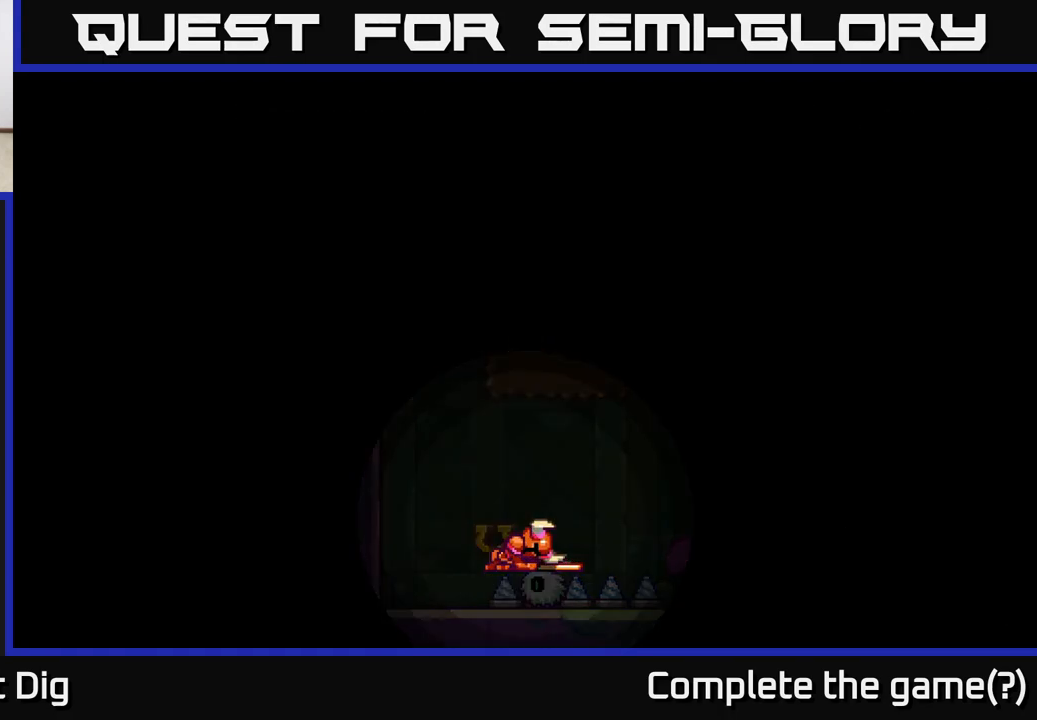
{"buttons": [], "left_stick": "center", "right_stick": "center", "events": []}
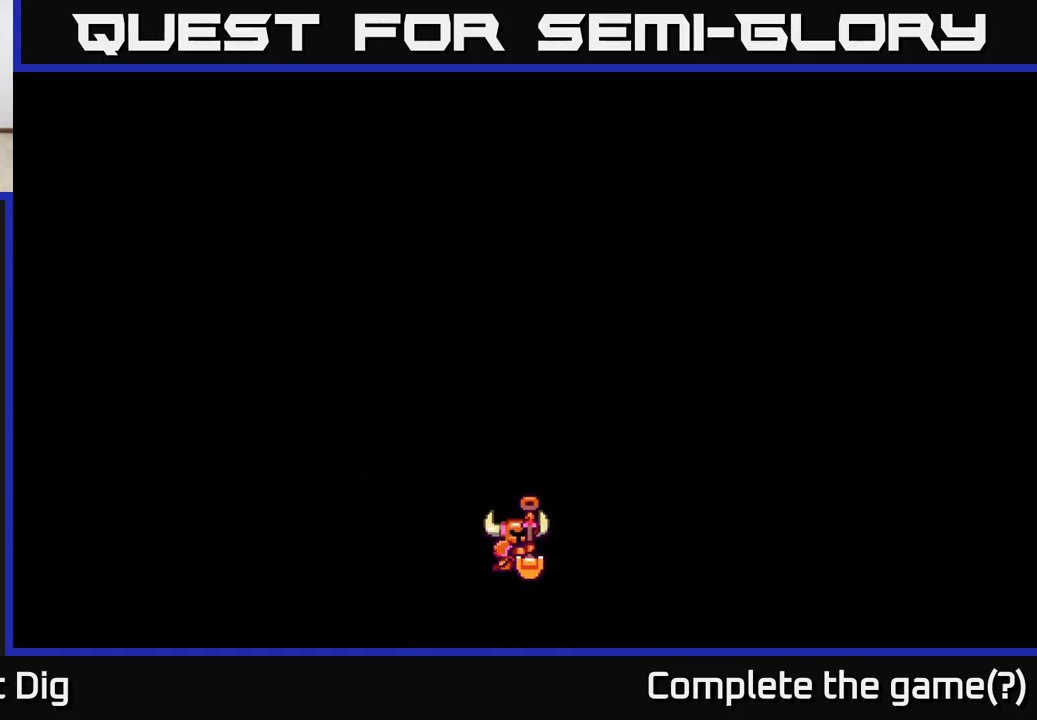
{"buttons": [], "left_stick": "center", "right_stick": "center", "events": []}
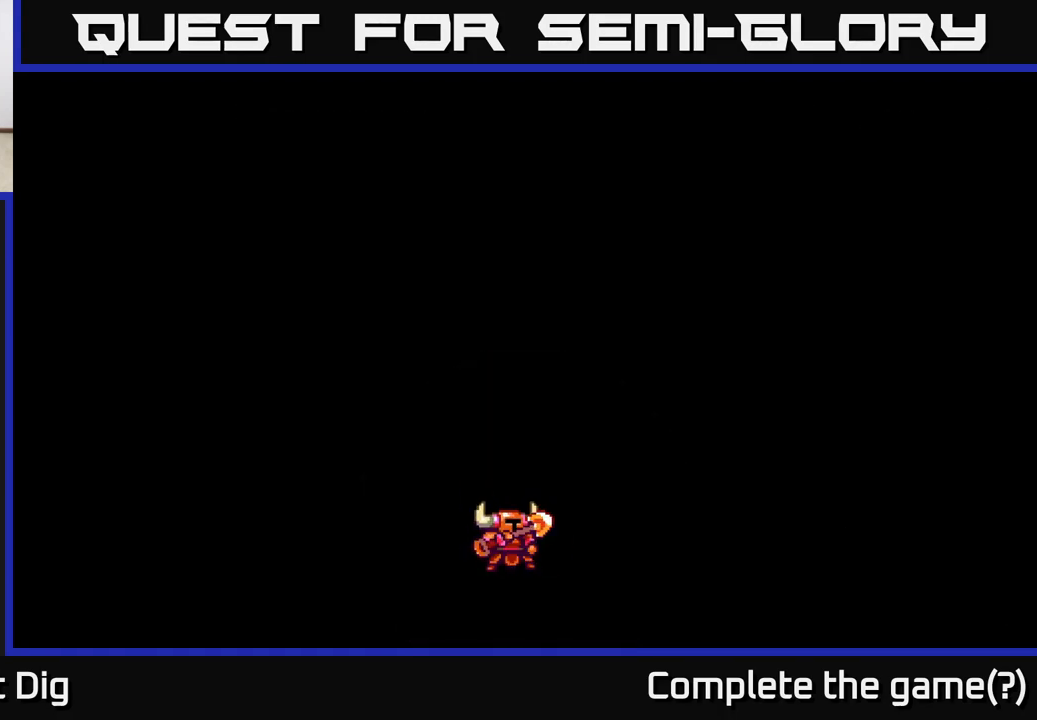
{"buttons": [], "left_stick": "center", "right_stick": "center", "events": []}
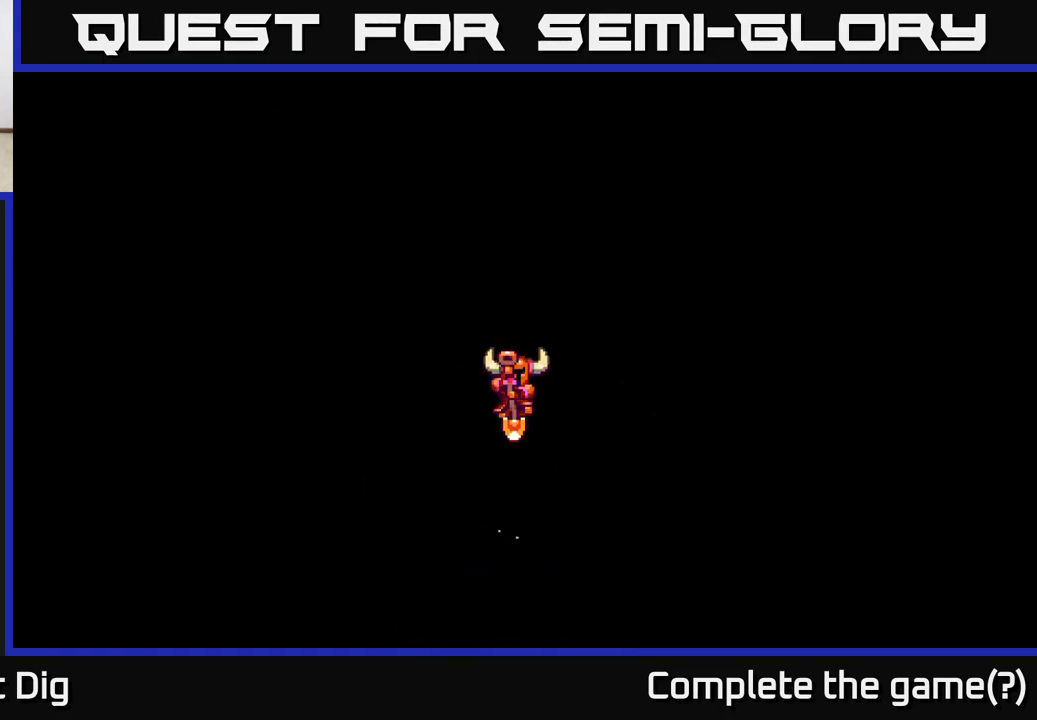
{"buttons": [], "left_stick": "center", "right_stick": "center", "events": []}
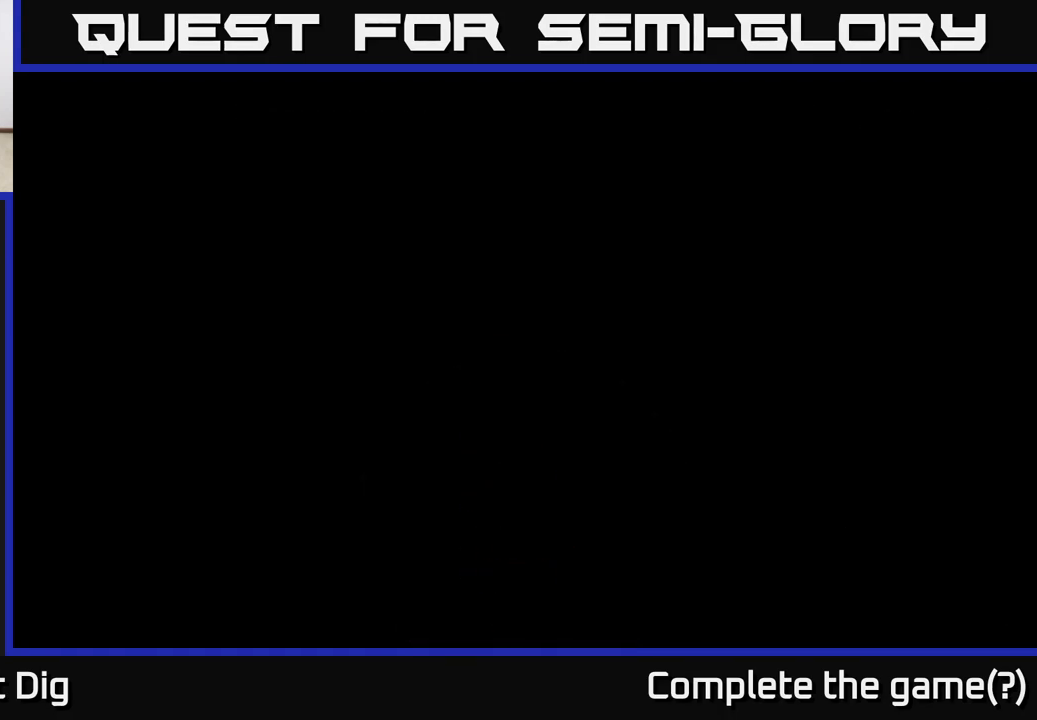
{"buttons": [], "left_stick": "center", "right_stick": "center", "events": []}
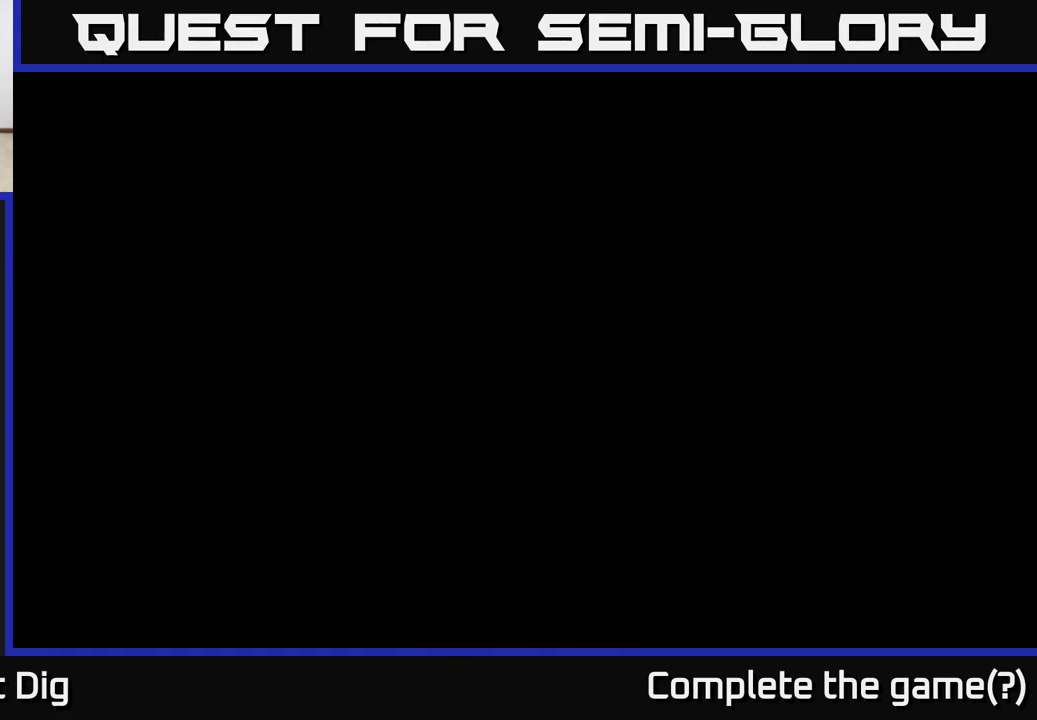
{"buttons": [], "left_stick": "center", "right_stick": "center", "events": []}
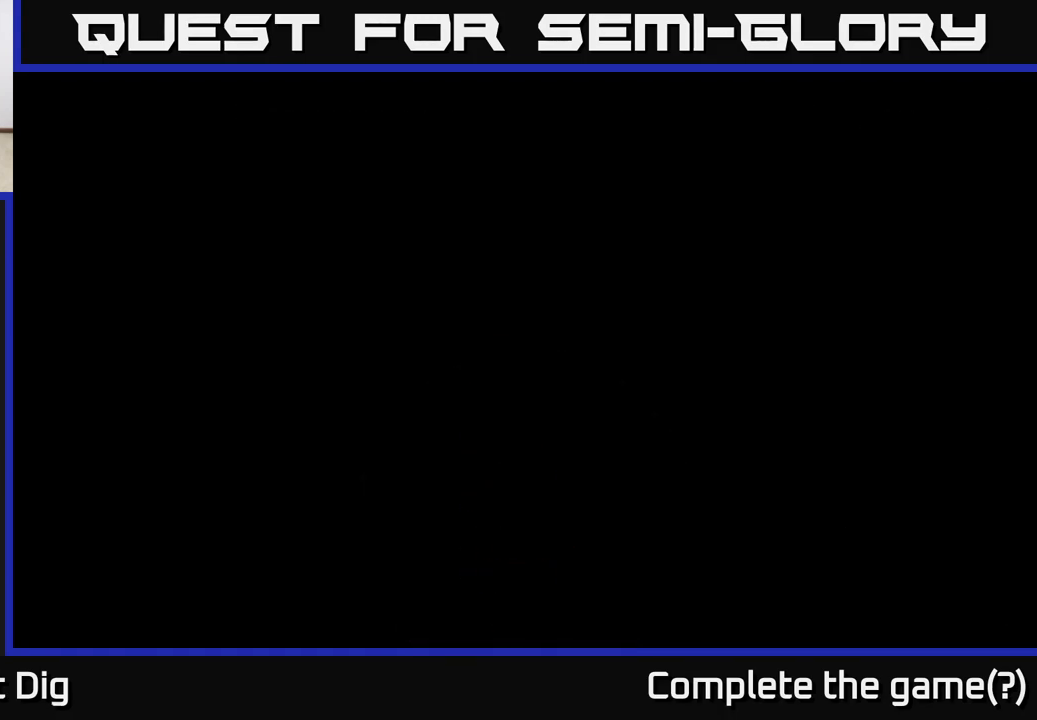
{"buttons": ["A"], "left_stick": "center", "right_stick": "center", "events": [[433, "A", "down"]]}
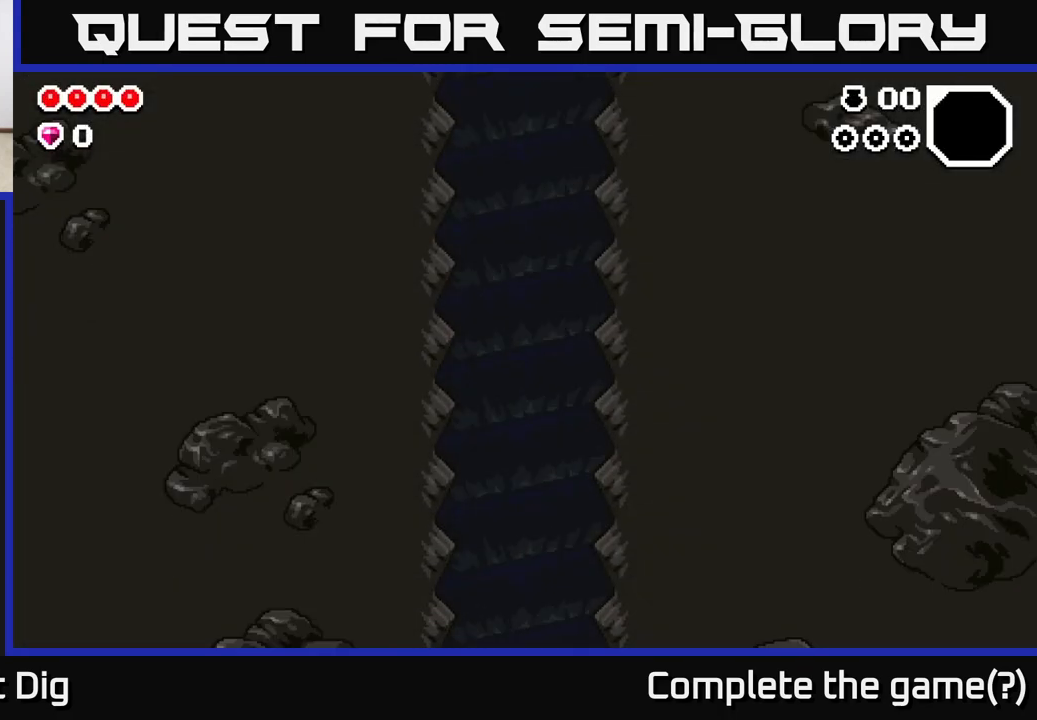
{"buttons": [], "left_stick": "center", "right_stick": "center", "events": [[83, "A", "up"], [150, "A", "down"], [283, "A", "up"]]}
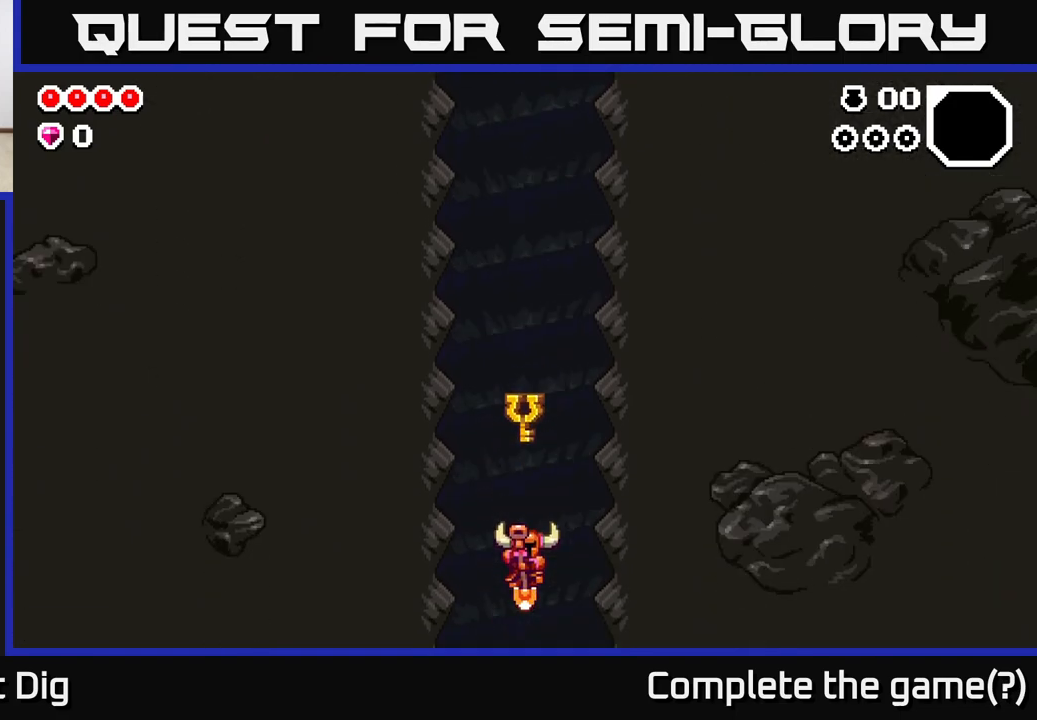
{"buttons": [], "left_stick": "center", "right_stick": "center", "events": []}
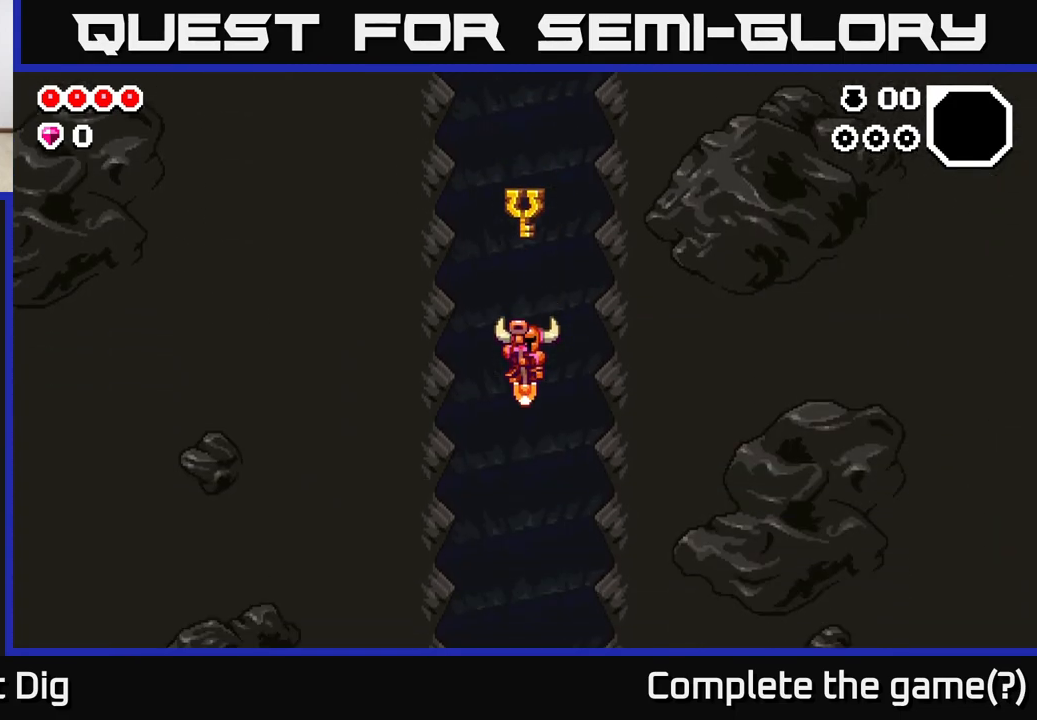
{"buttons": [], "left_stick": "center", "right_stick": "center", "events": []}
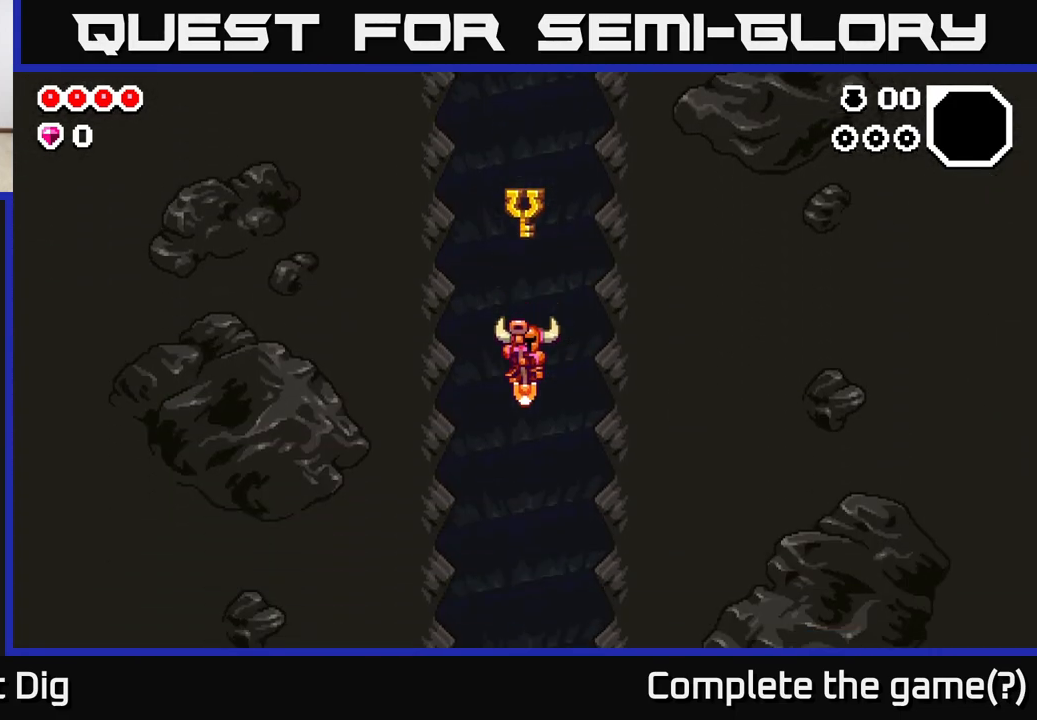
{"buttons": ["A"], "left_stick": "center", "right_stick": "center", "events": [[250, "A", "down"], [367, "A", "up"], [450, "A", "down"]]}
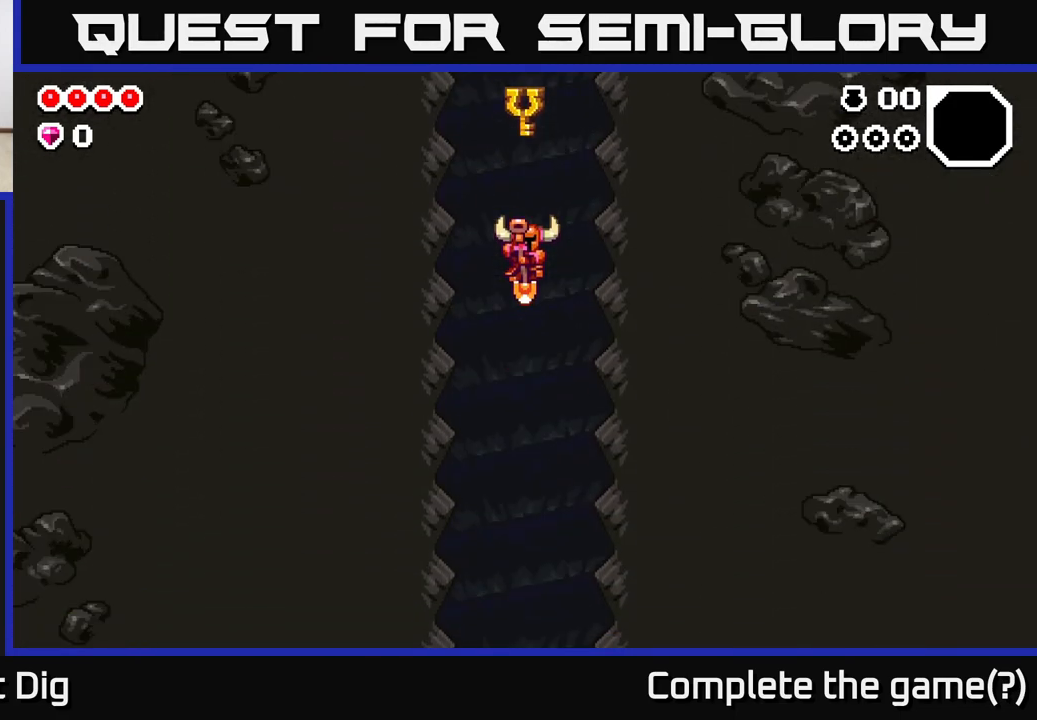
{"buttons": ["A"], "left_stick": "center", "right_stick": "center", "events": [[17, "A", "up"], [133, "A", "down"], [217, "A", "up"], [417, "A", "down"]]}
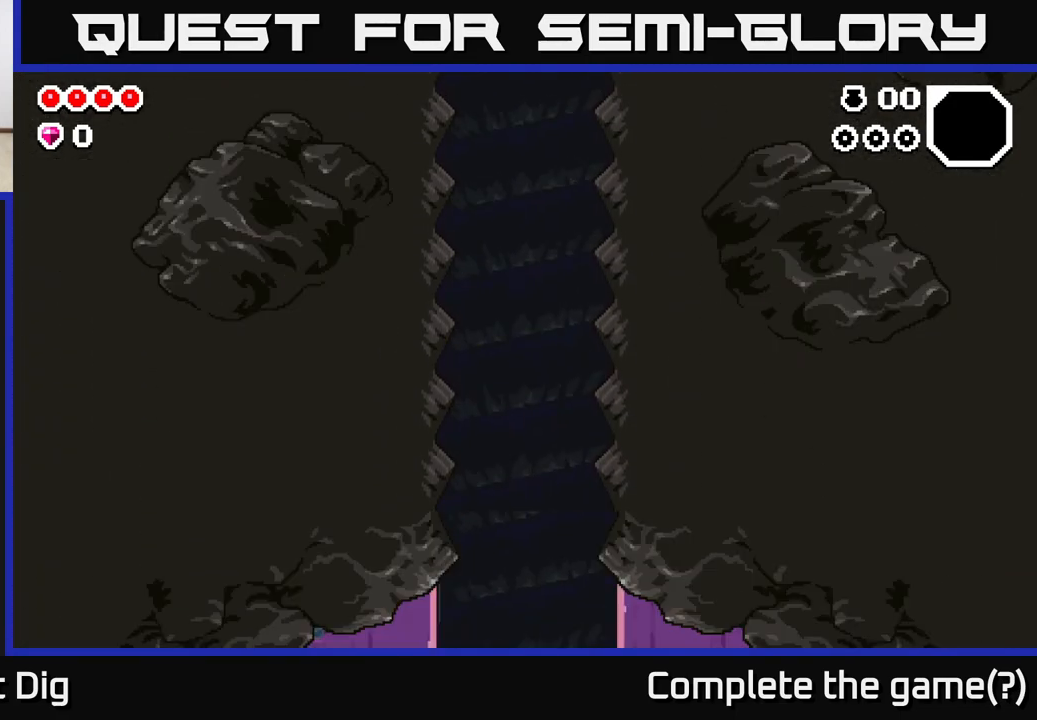
{"buttons": [], "left_stick": "center", "right_stick": "center", "events": [[50, "A", "up"], [150, "A", "down"], [267, "A", "up"]]}
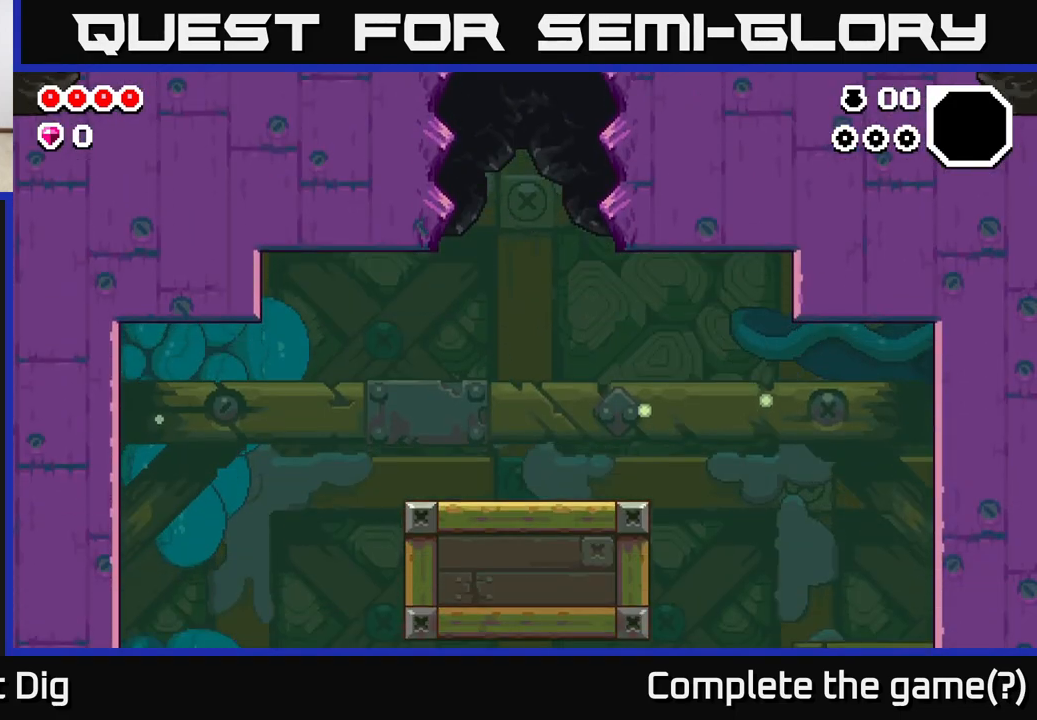
{"buttons": [], "left_stick": "center", "right_stick": "center", "events": []}
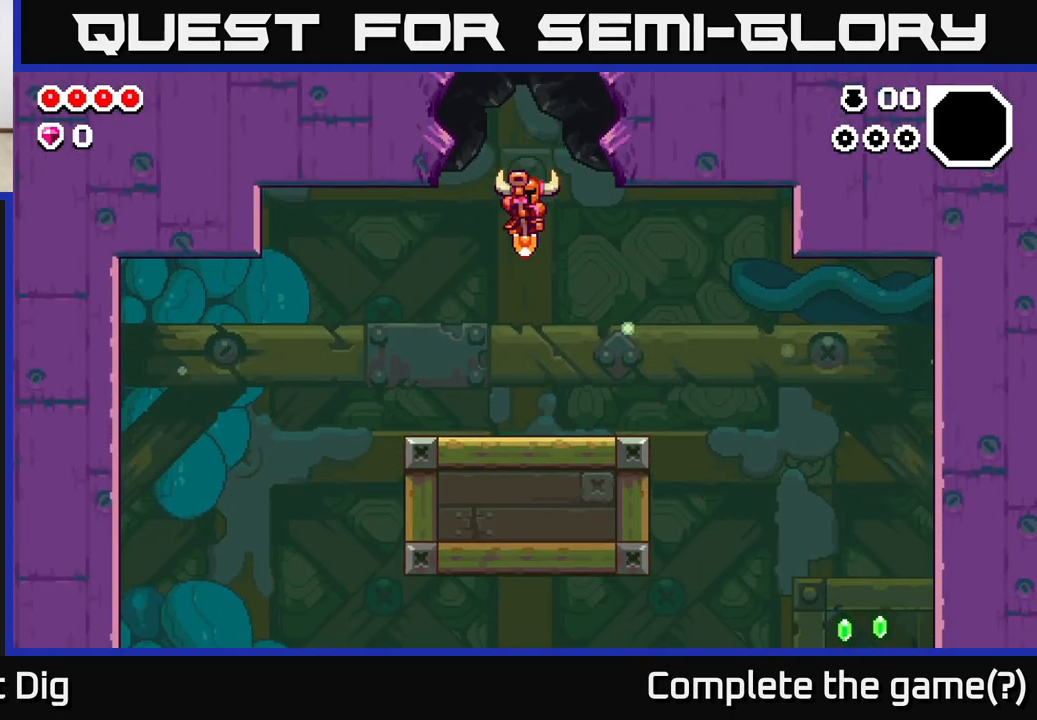
{"buttons": [], "left_stick": "right", "right_stick": "center", "events": [[133, "left_stick", "right"]]}
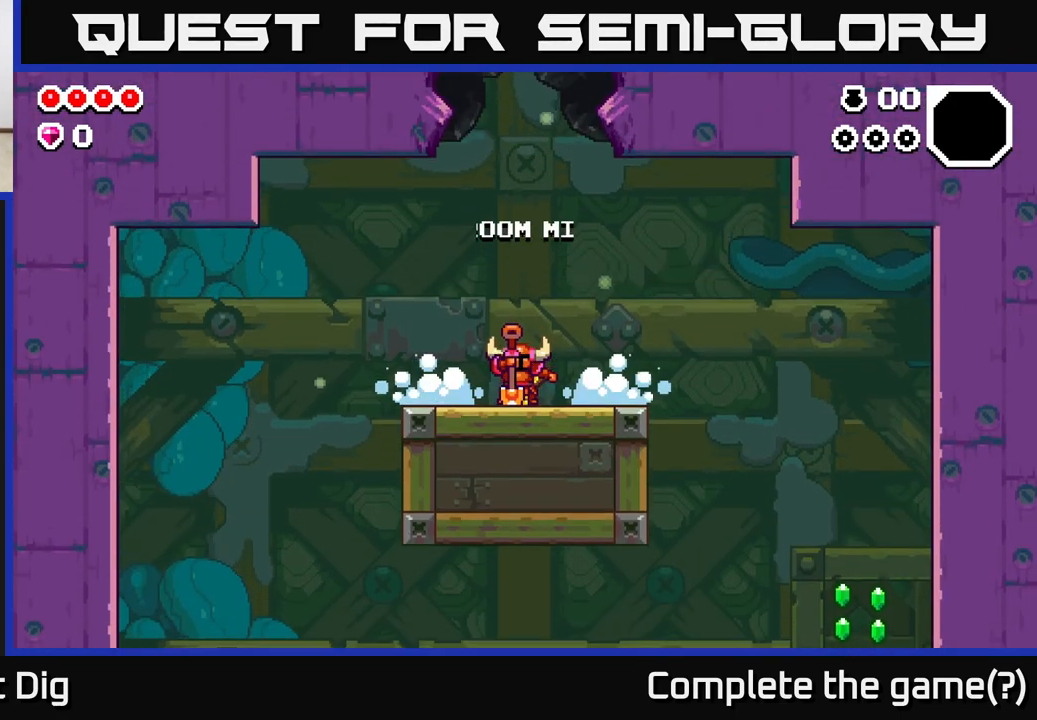
{"buttons": ["A"], "left_stick": "right", "right_stick": "center", "events": [[33, "left_stick", "center"], [100, "A", "down"], [183, "left_stick", "right"], [250, "A", "up"], [383, "A", "down"]]}
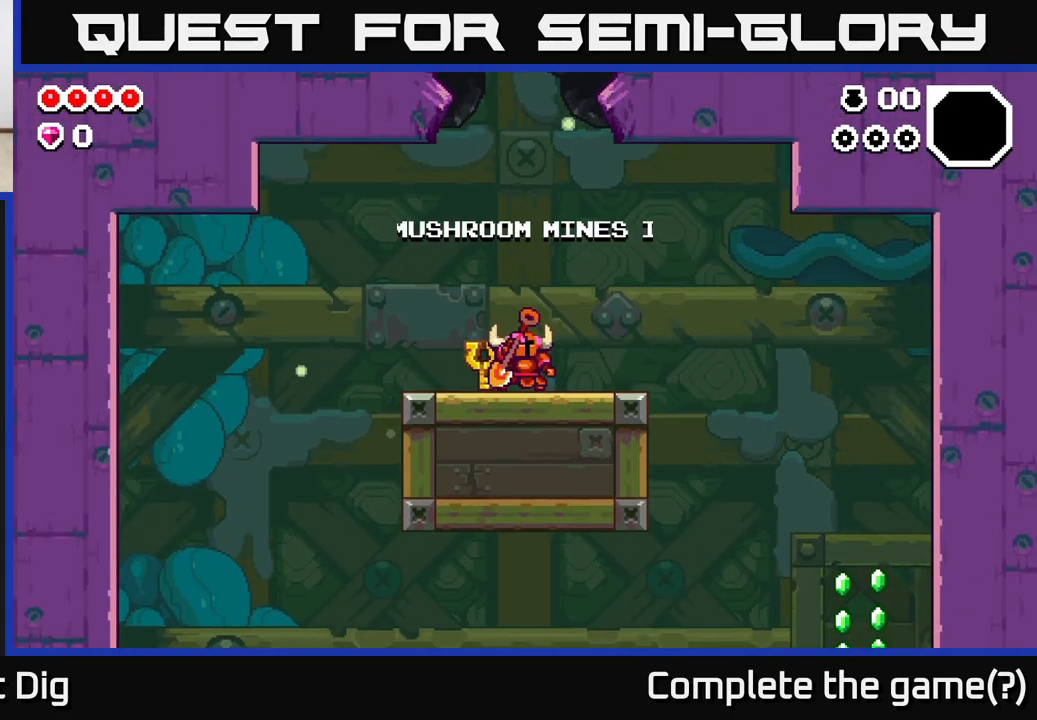
{"buttons": [], "left_stick": "right", "right_stick": "center", "events": [[17, "A", "up"], [167, "A", "down"], [300, "A", "up"]]}
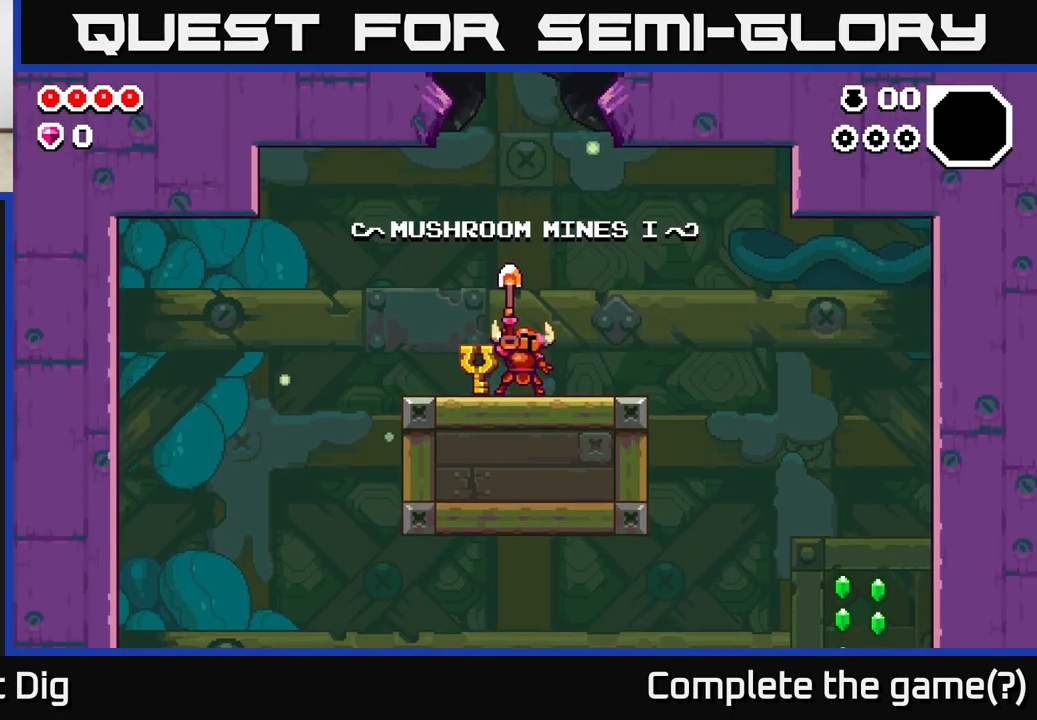
{"buttons": [], "left_stick": "right", "right_stick": "center", "events": []}
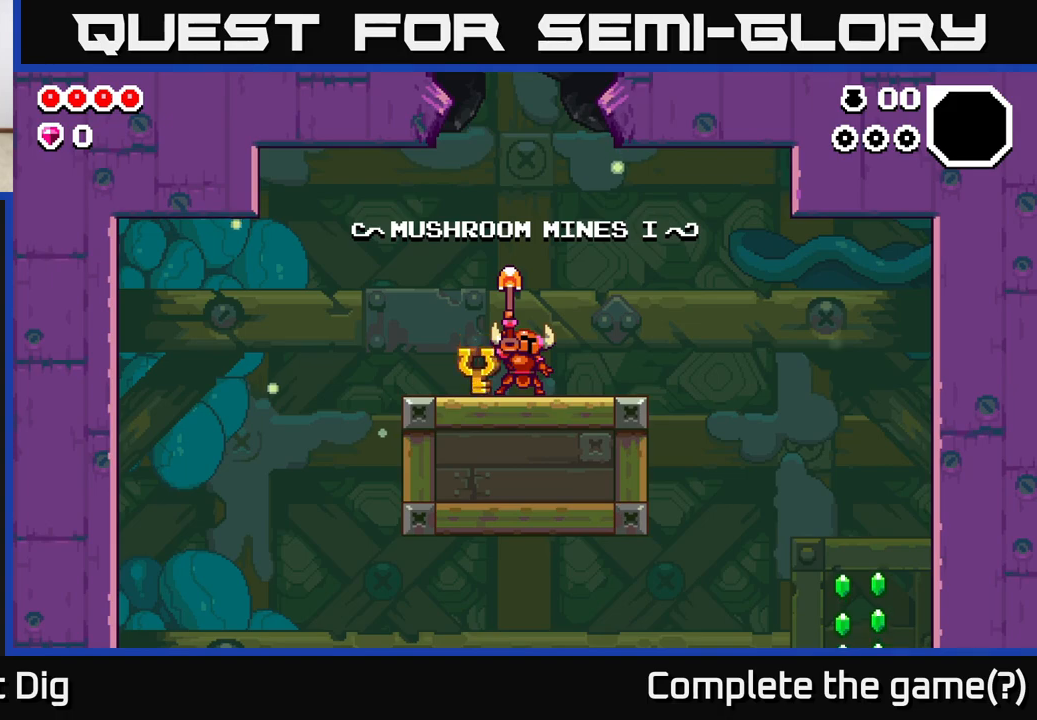
{"buttons": [], "left_stick": "right", "right_stick": "center", "events": []}
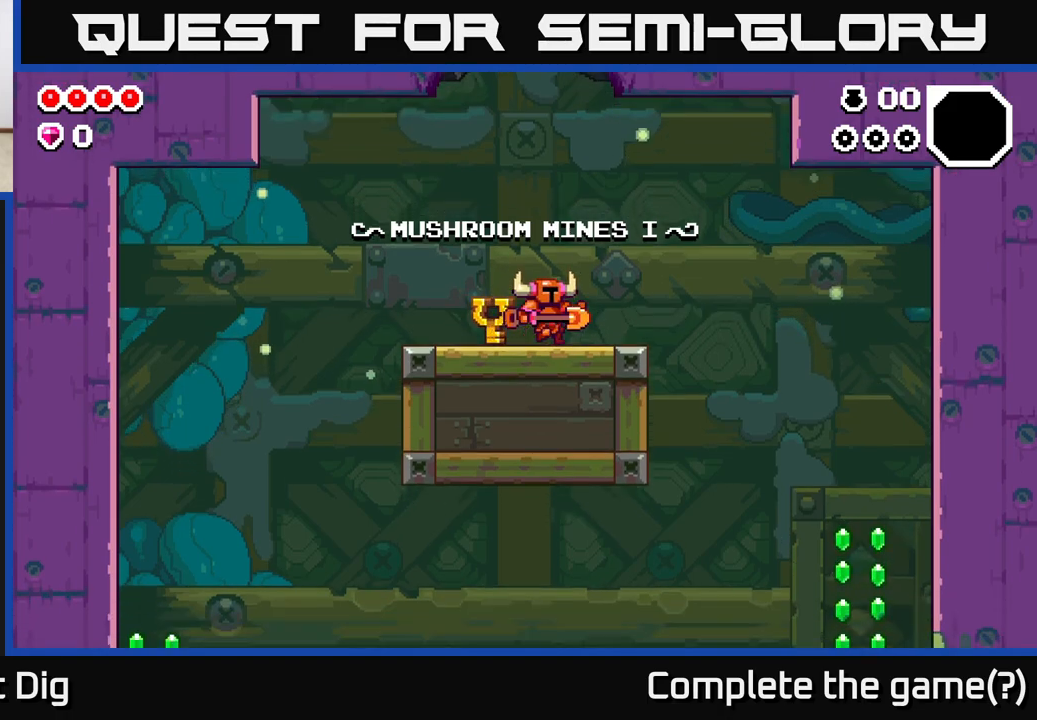
{"buttons": [], "left_stick": "right", "right_stick": "center", "events": [[383, "A", "down"], [450, "A", "up"]]}
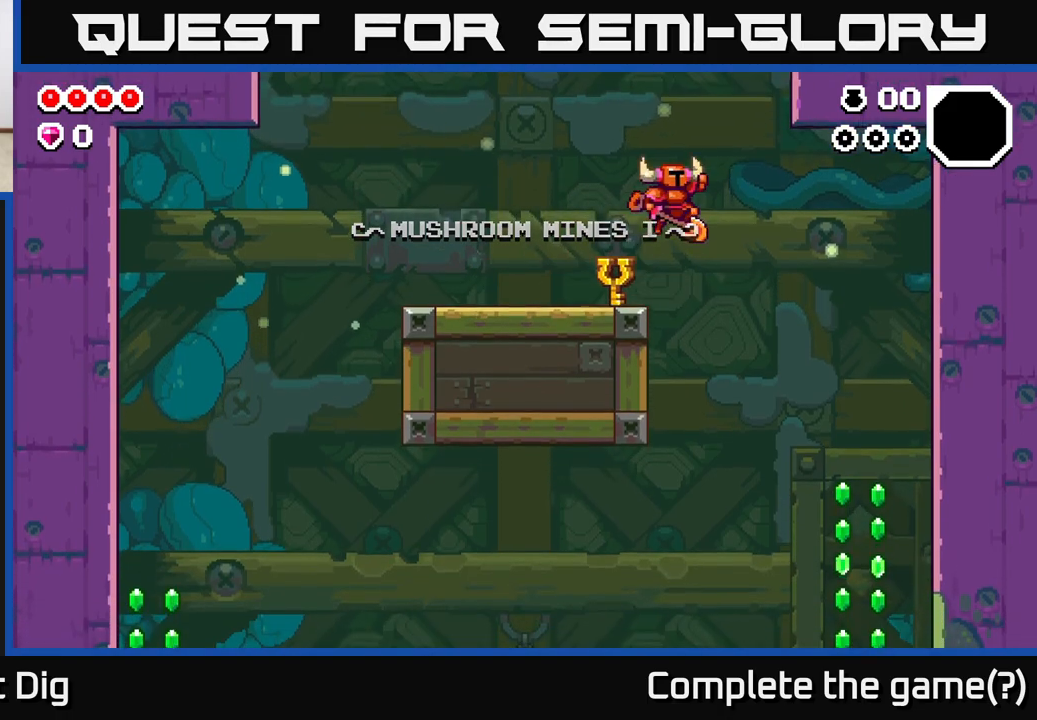
{"buttons": [], "left_stick": "right", "right_stick": "center", "events": []}
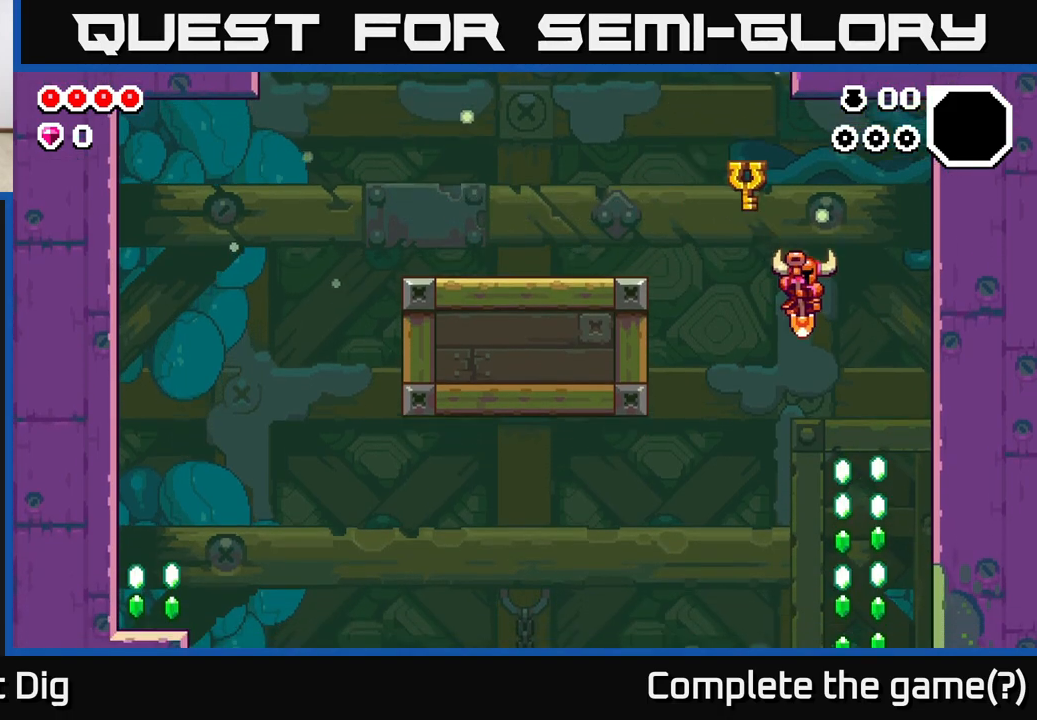
{"buttons": [], "left_stick": "down", "right_stick": "center", "events": [[250, "left_stick", "down"]]}
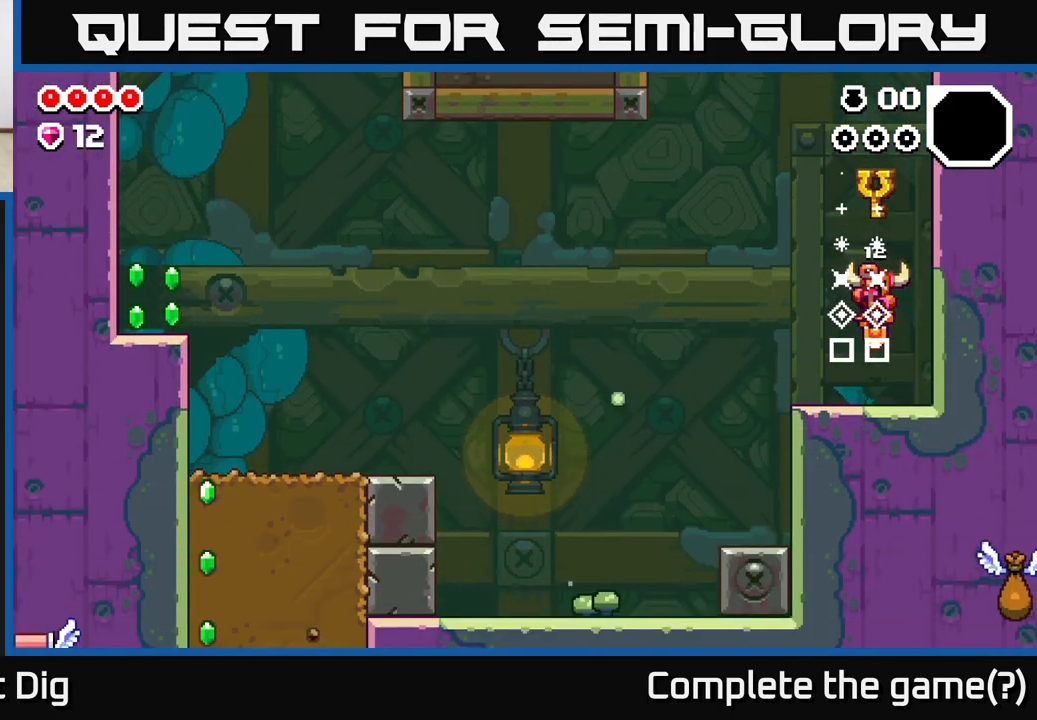
{"buttons": [], "left_stick": "left", "right_stick": "center", "events": [[167, "left_stick", "left"]]}